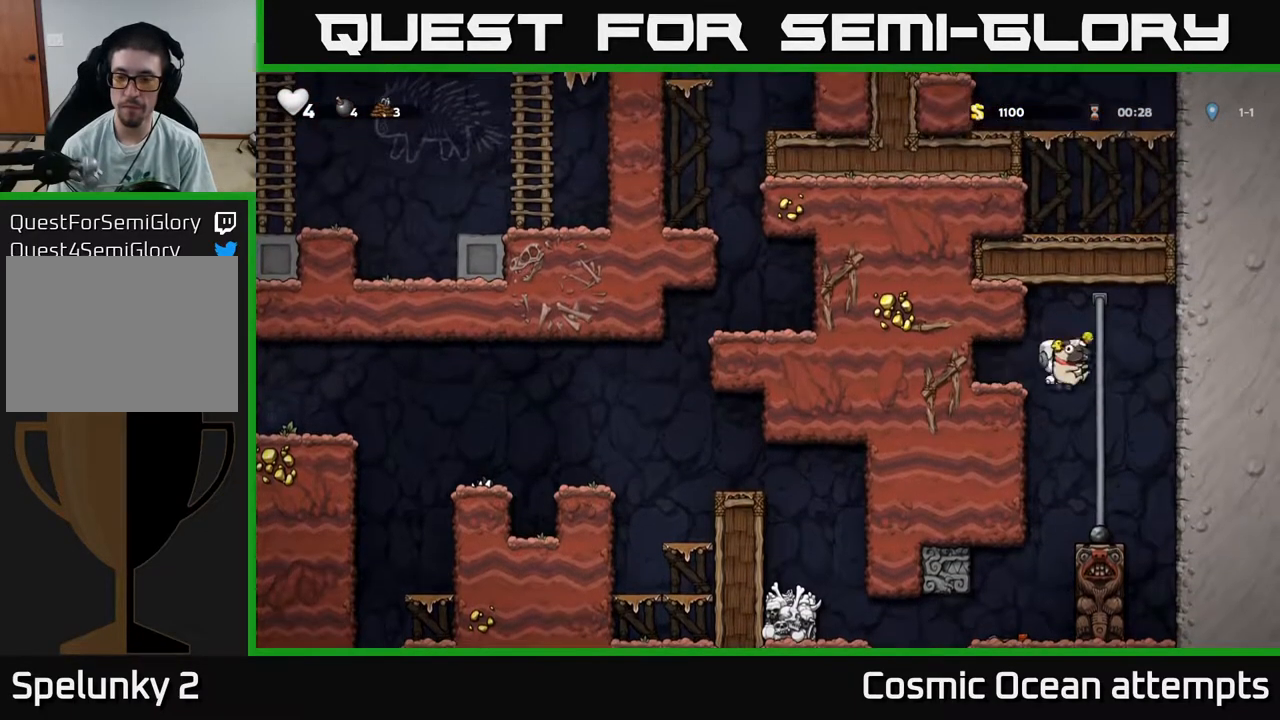
Gameplay with a controller (Xbox layout); each line is a JSON object with the inputs held at the frame after it. "events" lists button and stick changes between this image and that frame as [ms after this image, input, new state], when the widget could be followed in between. Not read: left_stick.
{"buttons": ["DPAD_LEFT"], "right_stick": "center", "events": [[17, "DPAD_RIGHT", "up"], [67, "DPAD_UP", "up"], [117, "DPAD_DOWN", "down"], [150, "A", "down"], [233, "DPAD_DOWN", "up"], [267, "A", "up"], [283, "DPAD_LEFT", "down"]]}
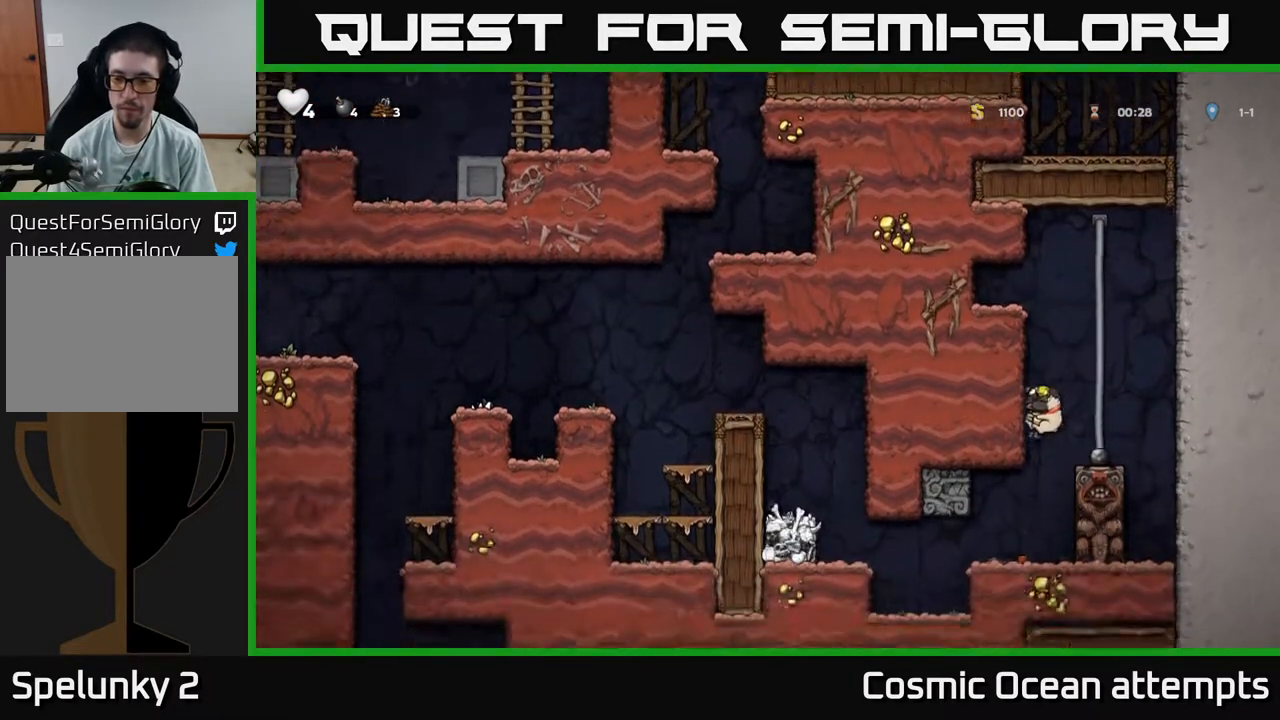
{"buttons": ["DPAD_LEFT"], "right_stick": "center", "events": []}
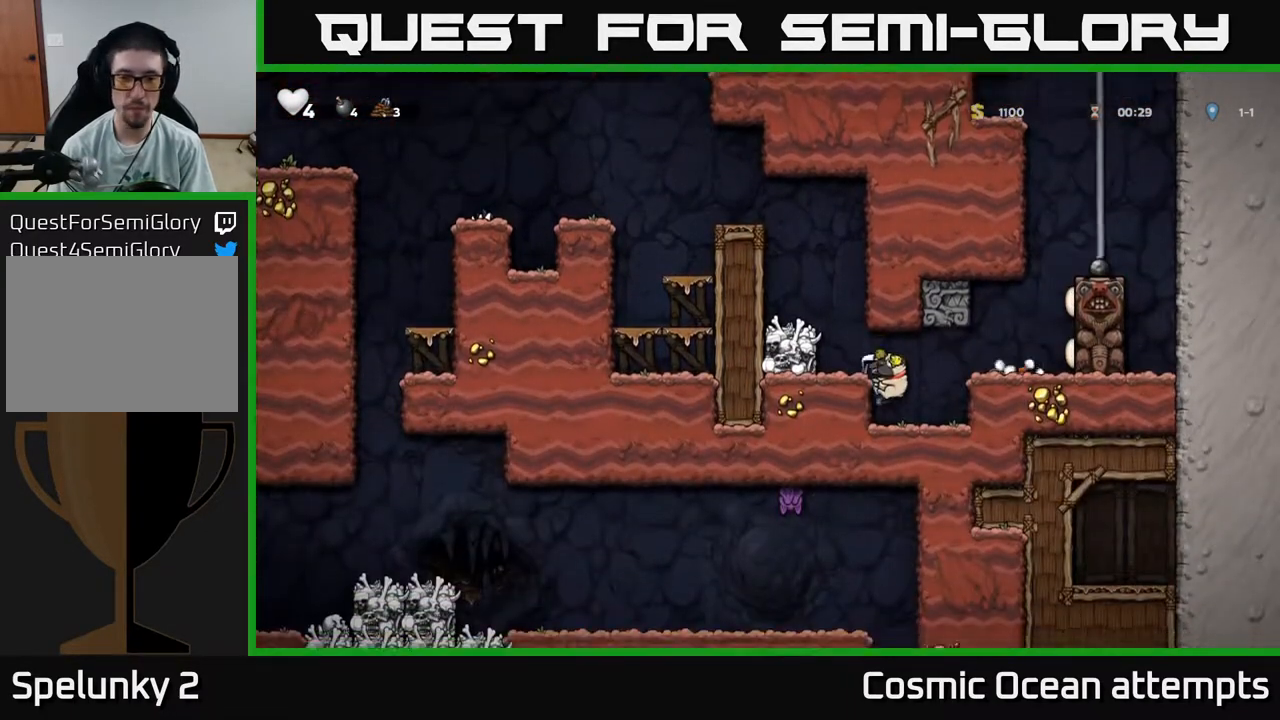
{"buttons": ["DPAD_LEFT"], "right_stick": "center", "events": [[50, "A", "down"], [200, "A", "up"], [367, "A", "down"], [500, "A", "up"]]}
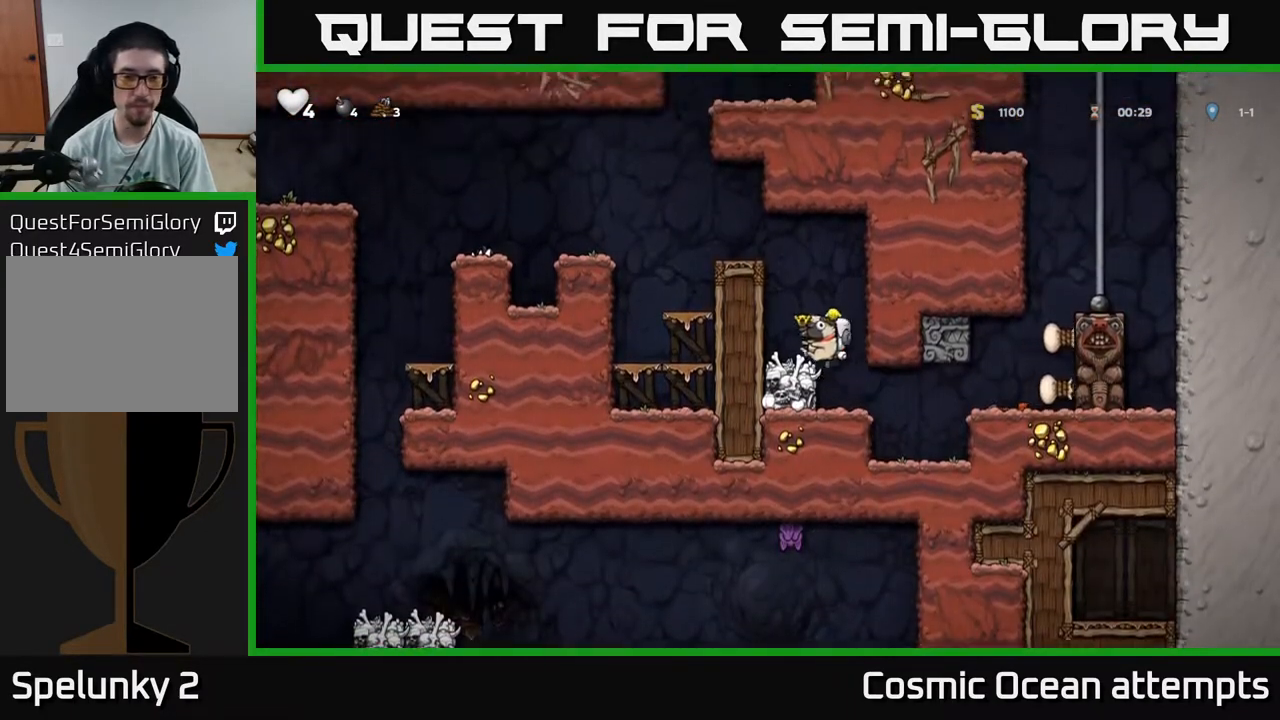
{"buttons": ["DPAD_LEFT"], "right_stick": "center", "events": [[117, "DPAD_LEFT", "up"], [250, "A", "down"], [433, "A", "up"], [450, "DPAD_LEFT", "down"]]}
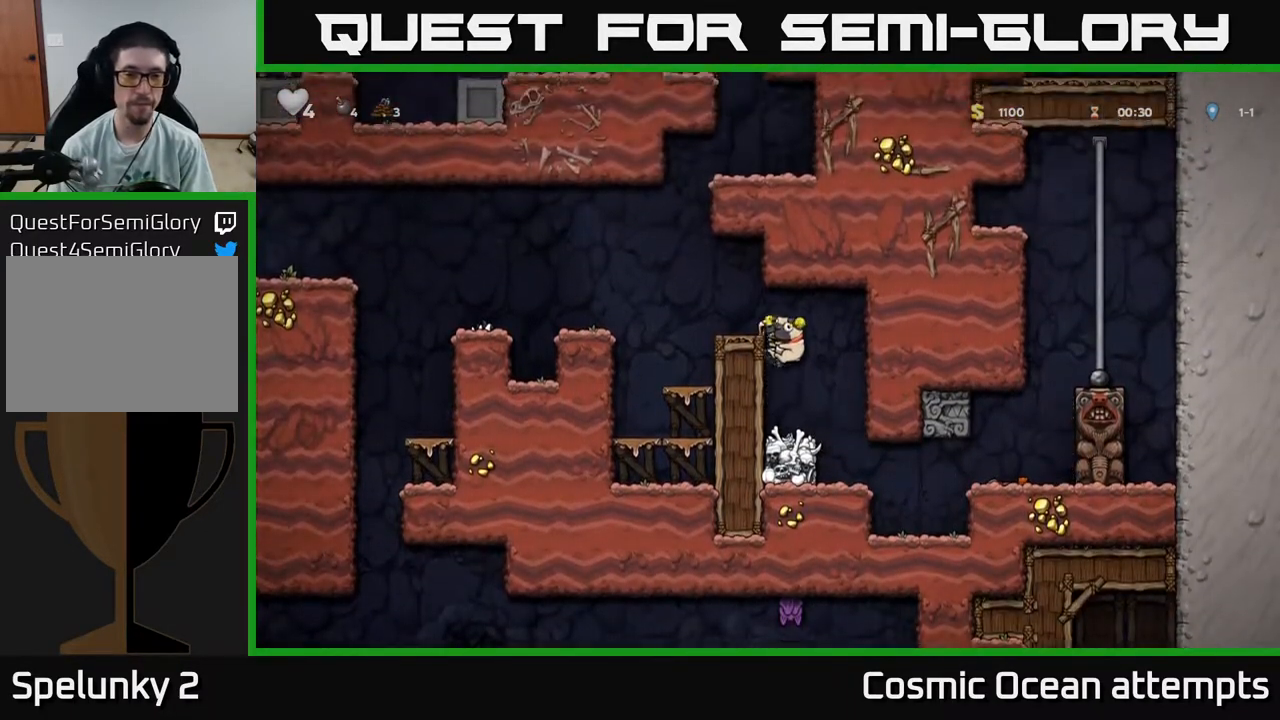
{"buttons": ["A", "DPAD_LEFT"], "right_stick": "center", "events": [[100, "A", "down"], [217, "A", "up"], [317, "DPAD_LEFT", "up"], [400, "DPAD_LEFT", "down"], [450, "A", "down"]]}
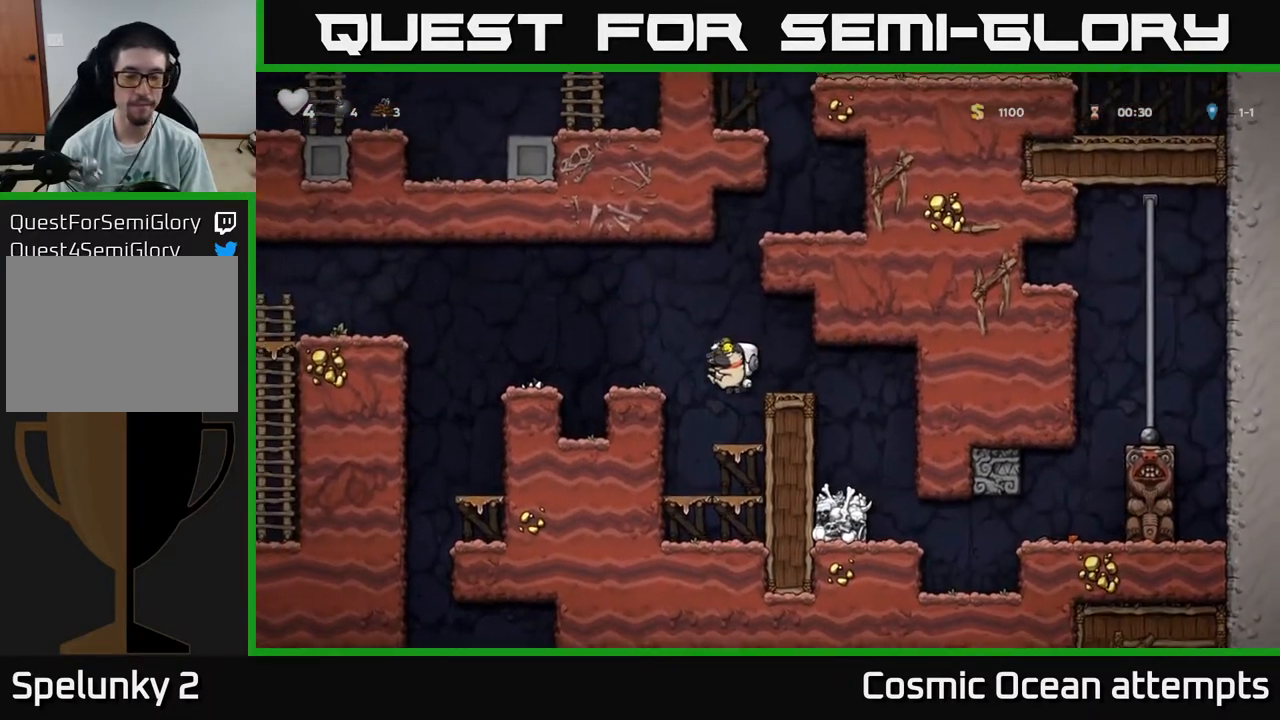
{"buttons": ["DPAD_LEFT"], "right_stick": "center", "events": [[350, "A", "up"]]}
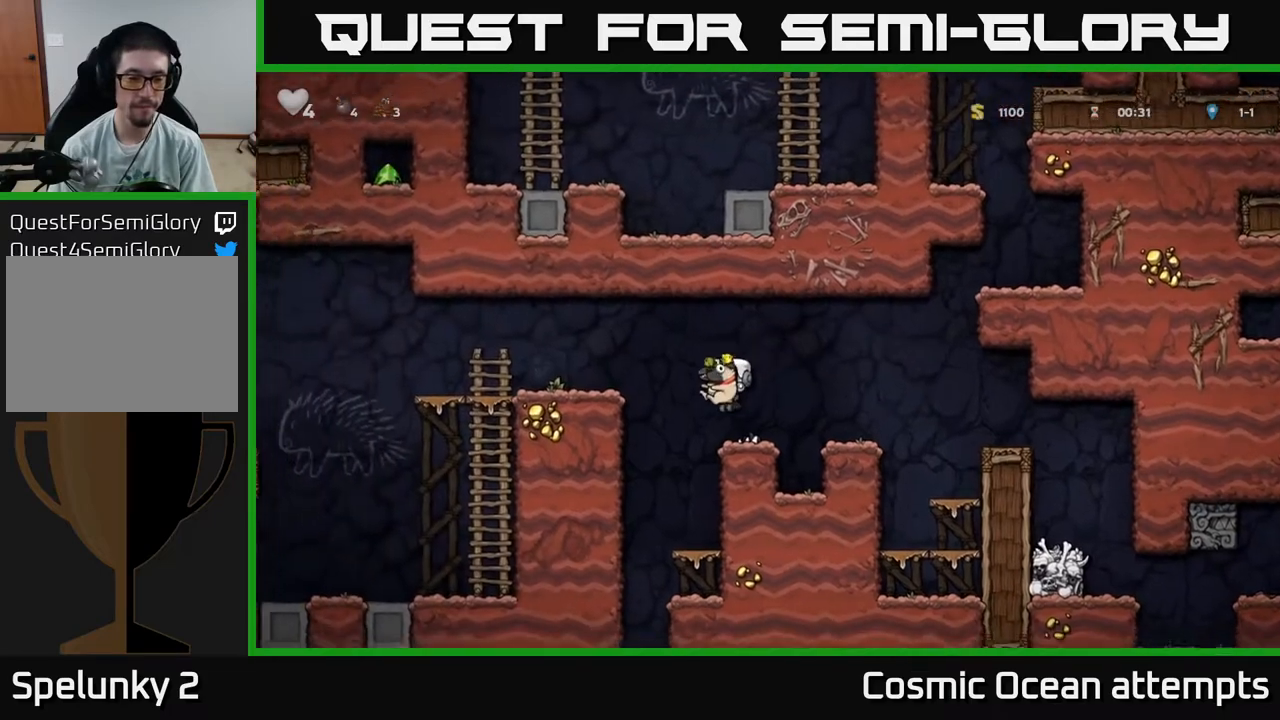
{"buttons": ["DPAD_DOWN"], "right_stick": "center", "events": [[67, "DPAD_LEFT", "up"], [167, "DPAD_RIGHT", "down"], [350, "DPAD_DOWN", "down"], [383, "DPAD_RIGHT", "up"]]}
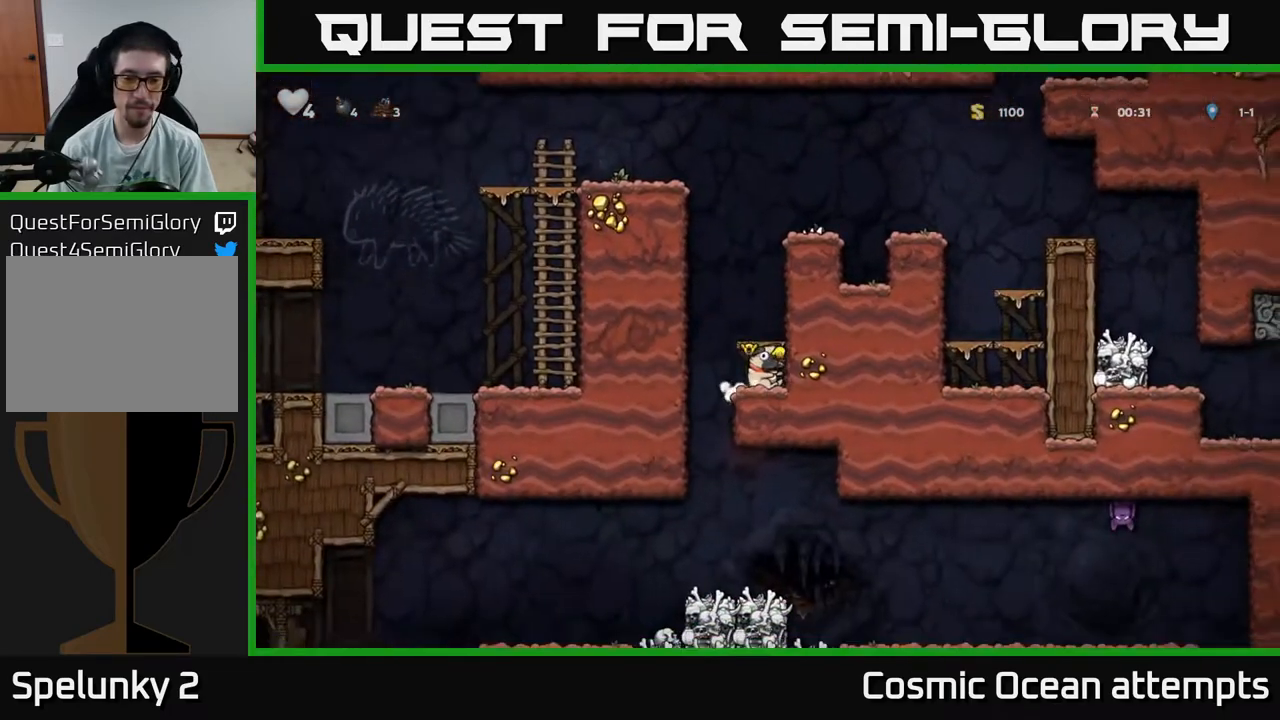
{"buttons": ["DPAD_DOWN"], "right_stick": "center", "events": [[50, "A", "down"], [83, "A", "up"], [117, "DPAD_DOWN", "up"], [133, "DPAD_LEFT", "down"], [283, "DPAD_LEFT", "up"], [317, "DPAD_DOWN", "down"], [333, "DPAD_RIGHT", "down"], [350, "DPAD_DOWN", "up"], [450, "DPAD_DOWN", "down"], [467, "DPAD_RIGHT", "up"]]}
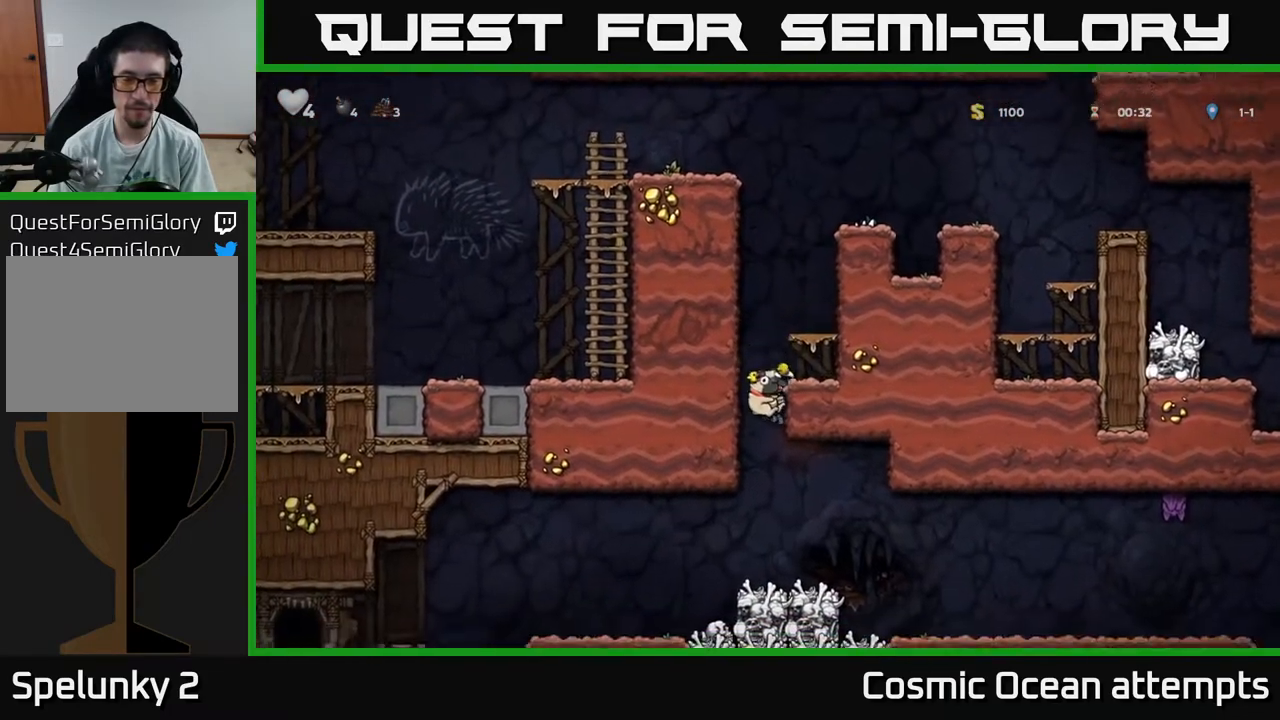
{"buttons": [], "right_stick": "center", "events": [[150, "A", "down"], [267, "A", "up"], [267, "DPAD_DOWN", "up"]]}
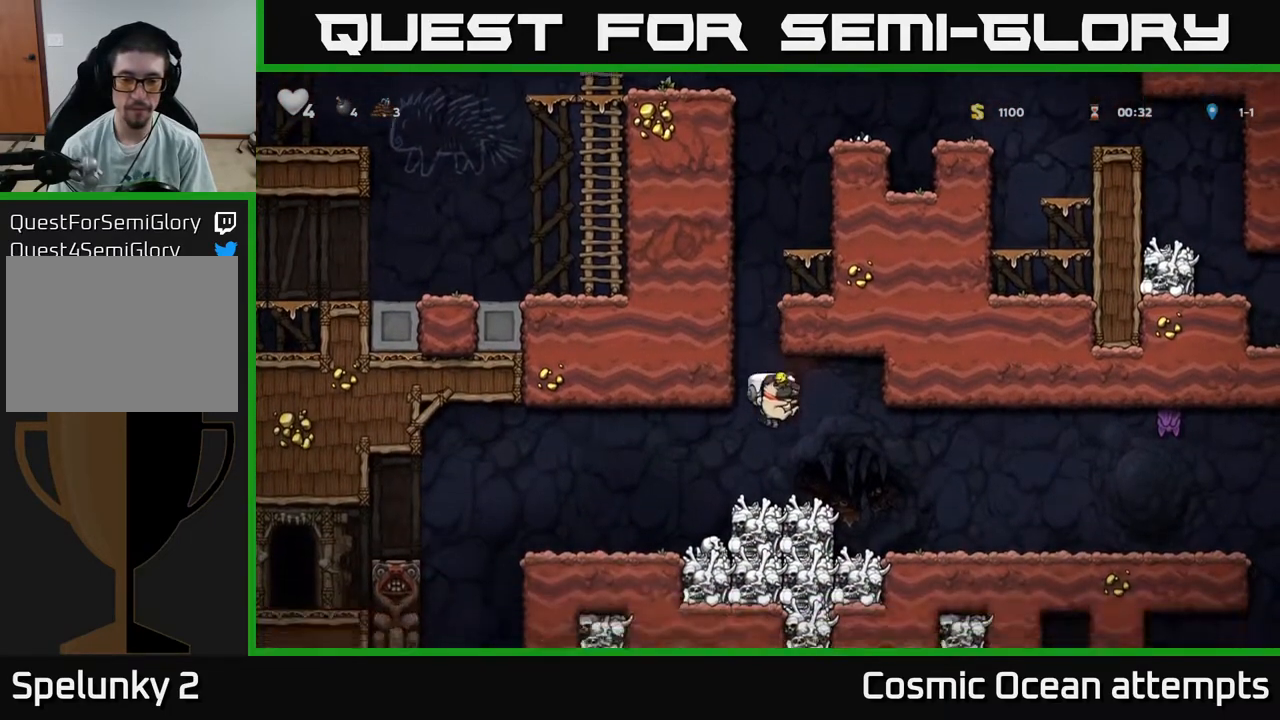
{"buttons": ["DPAD_RIGHT"], "right_stick": "center", "events": [[83, "DPAD_RIGHT", "down"]]}
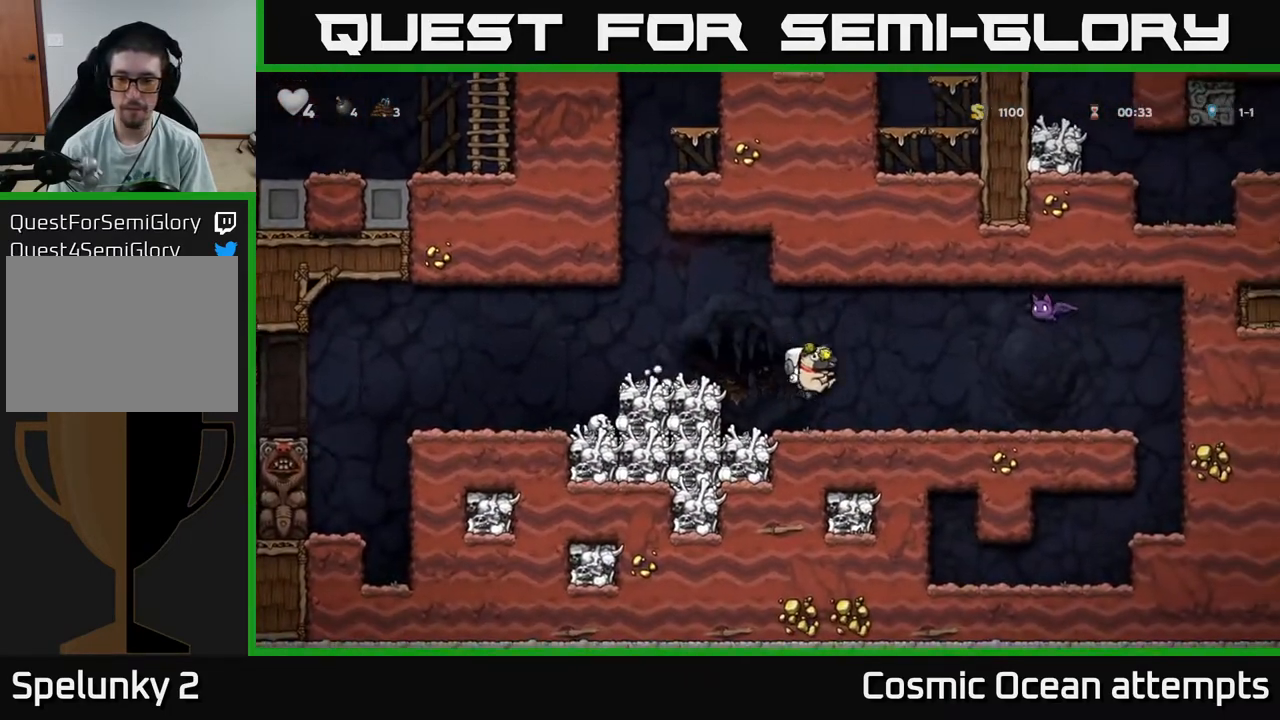
{"buttons": [], "right_stick": "center", "events": [[117, "DPAD_RIGHT", "up"], [233, "A", "down"], [233, "DPAD_UP", "down"], [317, "X", "down"], [333, "A", "up"], [367, "X", "up"], [400, "DPAD_UP", "up"]]}
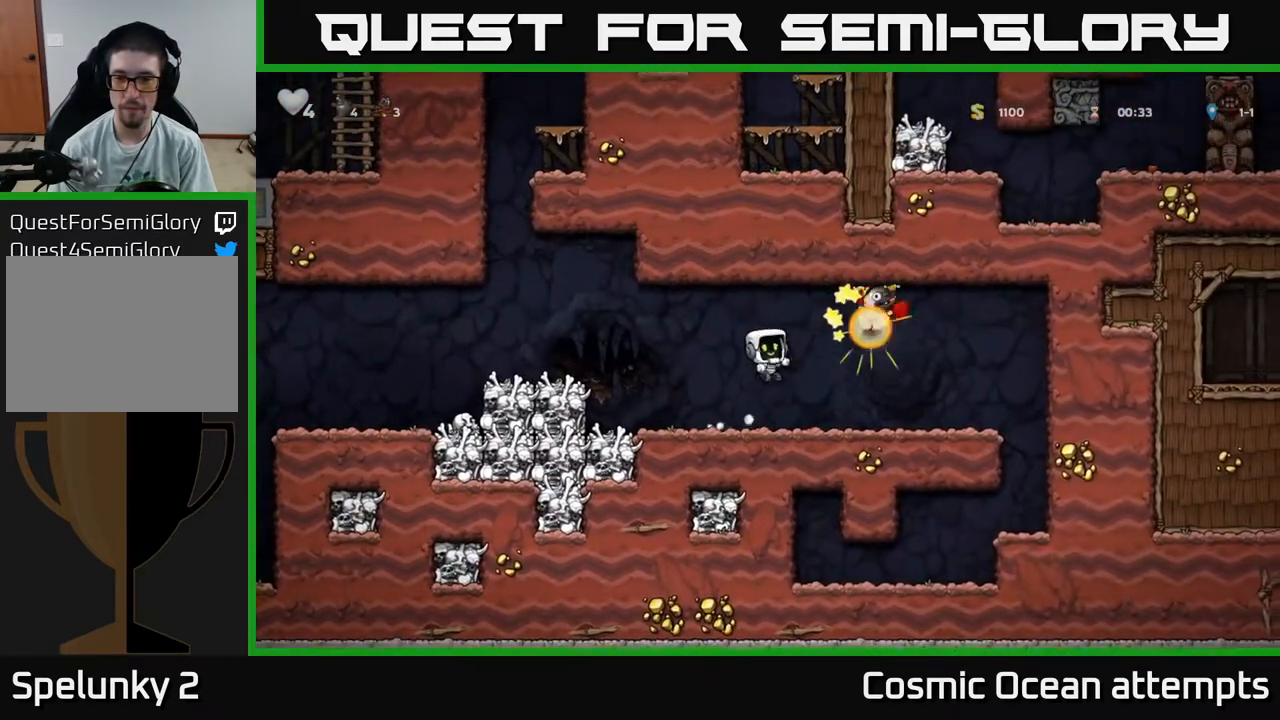
{"buttons": ["DPAD_RIGHT"], "right_stick": "center", "events": [[217, "DPAD_RIGHT", "down"]]}
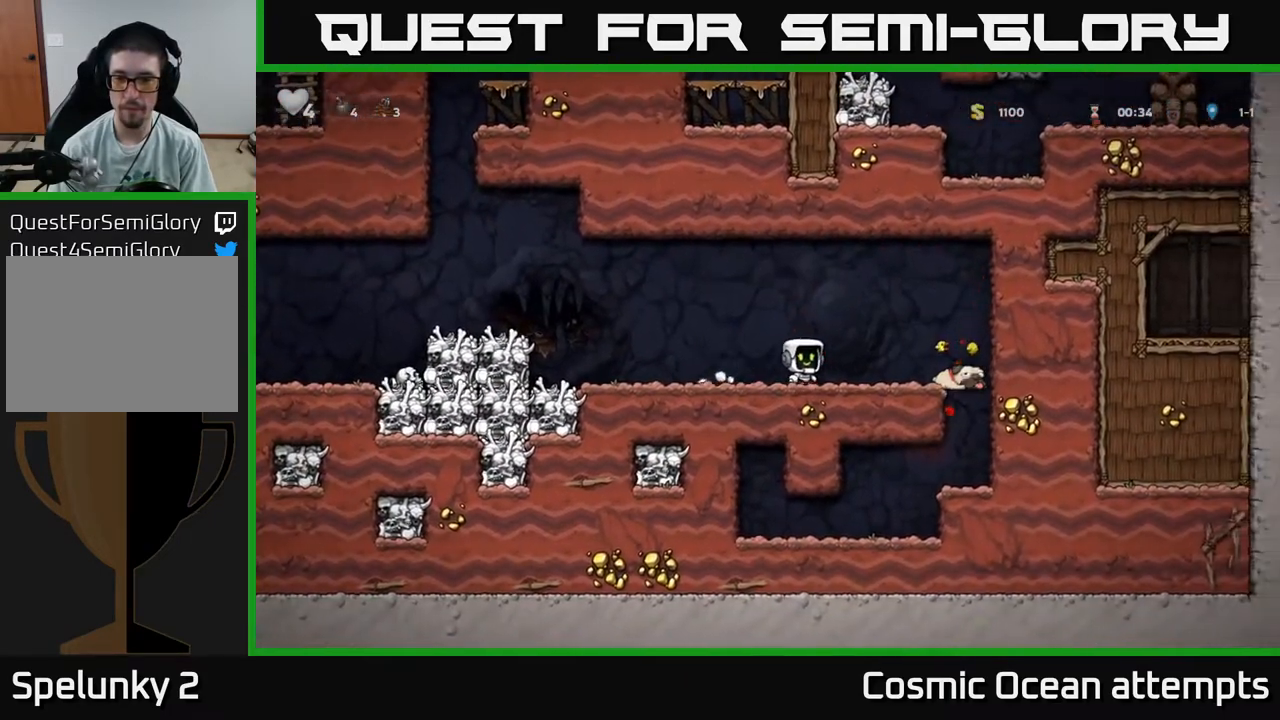
{"buttons": ["DPAD_LEFT"], "right_stick": "center", "events": [[267, "DPAD_DOWN", "down"], [283, "DPAD_RIGHT", "up"], [317, "X", "down"], [383, "DPAD_LEFT", "down"], [400, "DPAD_DOWN", "up"], [400, "X", "up"]]}
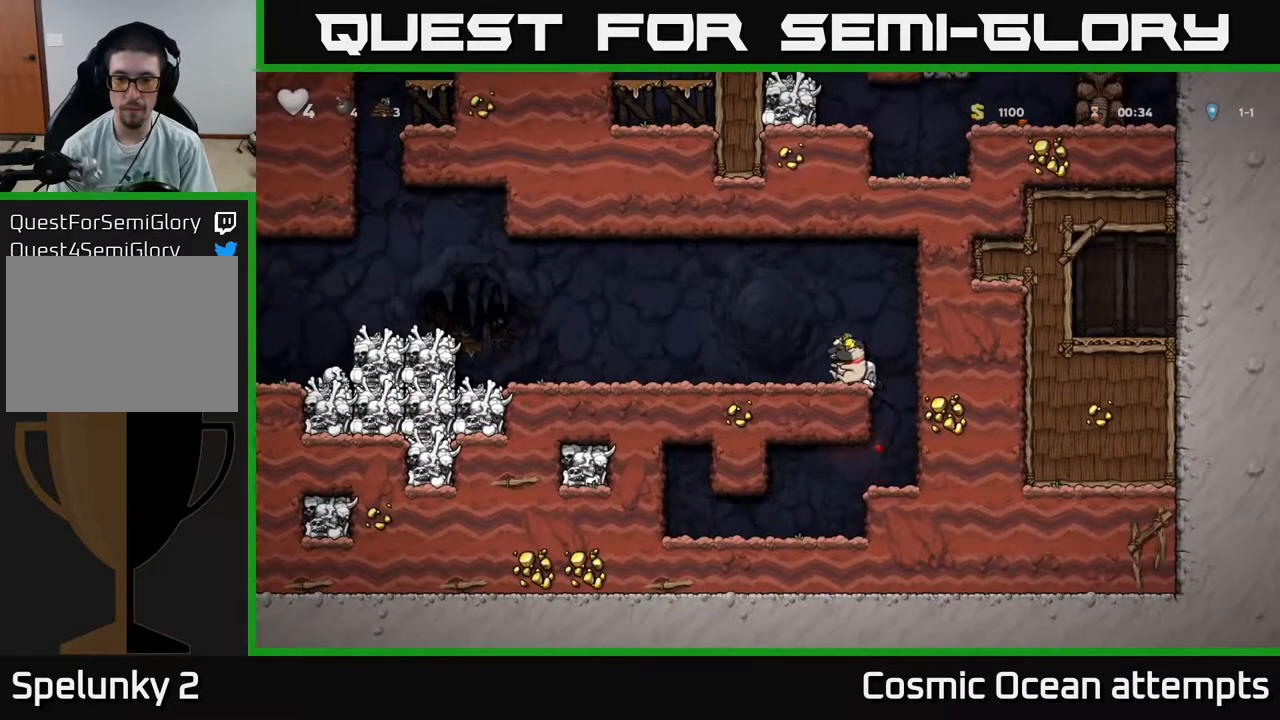
{"buttons": ["DPAD_LEFT"], "right_stick": "center", "events": []}
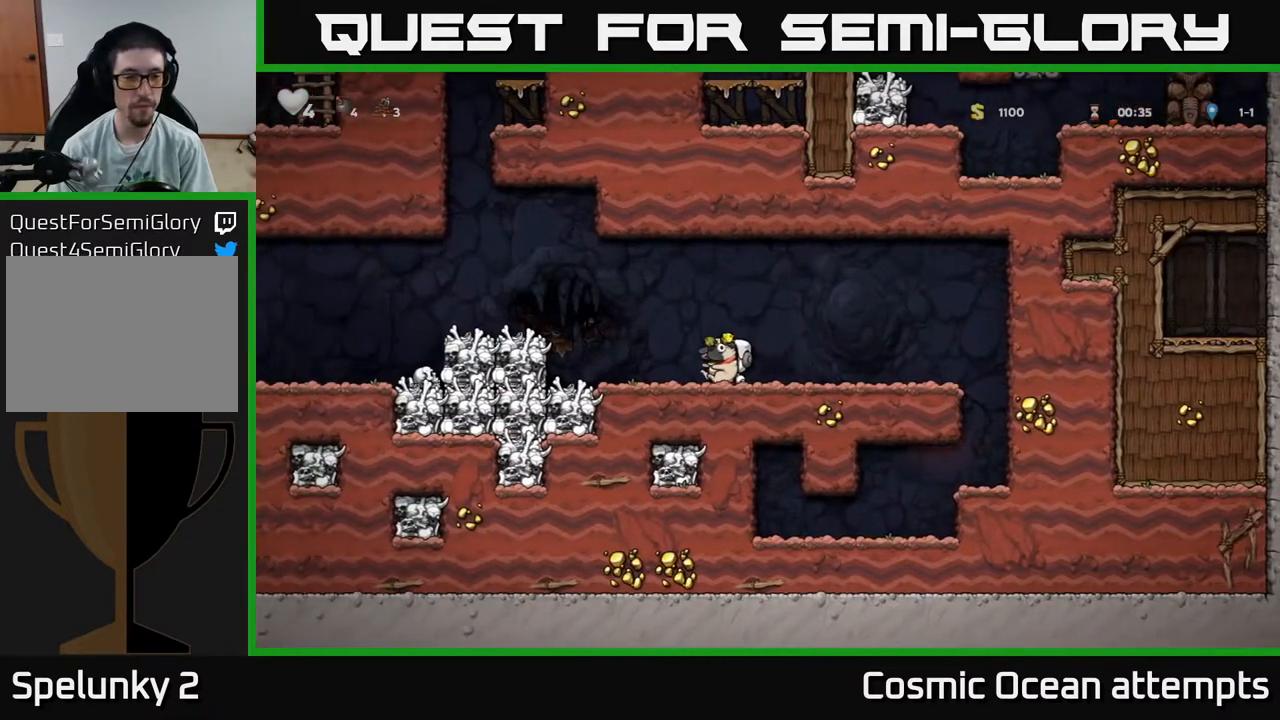
{"buttons": ["A", "DPAD_LEFT"], "right_stick": "center", "events": [[83, "A", "down"], [233, "A", "up"], [450, "A", "down"]]}
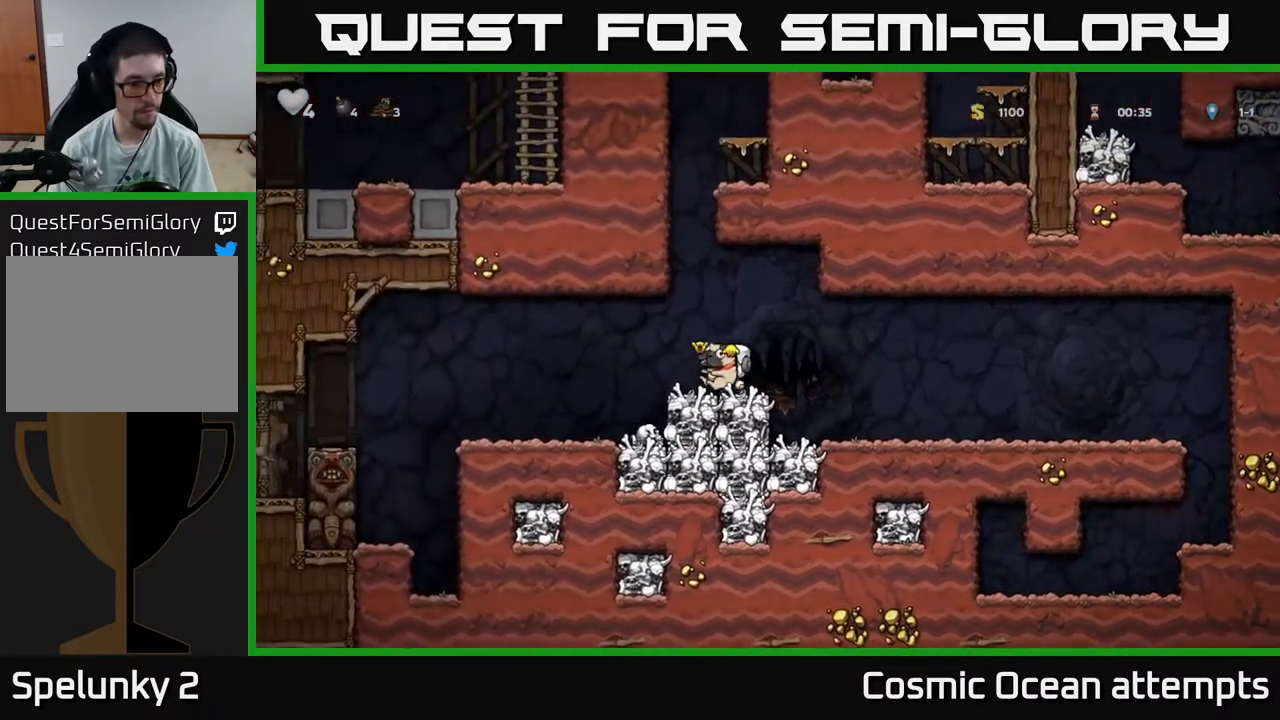
{"buttons": ["DPAD_LEFT"], "right_stick": "center", "events": [[33, "A", "up"], [317, "DPAD_LEFT", "up"], [467, "DPAD_LEFT", "down"]]}
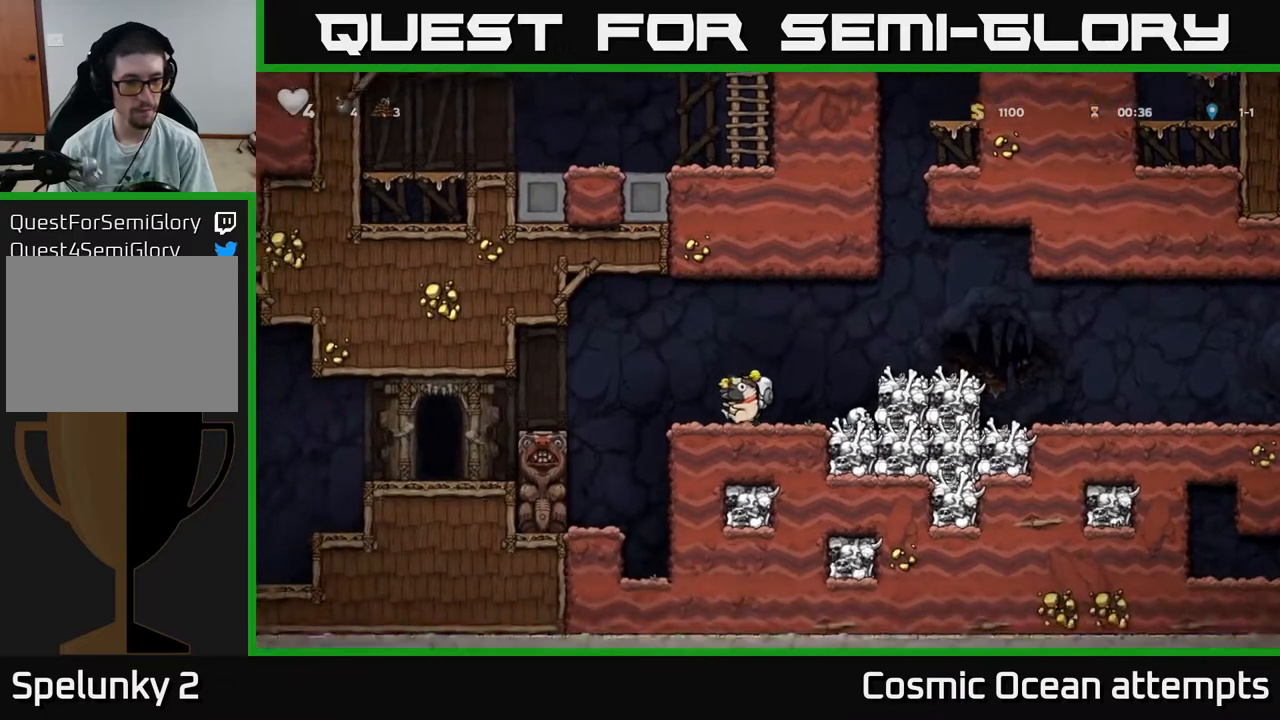
{"buttons": ["DPAD_LEFT"], "right_stick": "center", "events": [[50, "A", "down"], [117, "A", "up"]]}
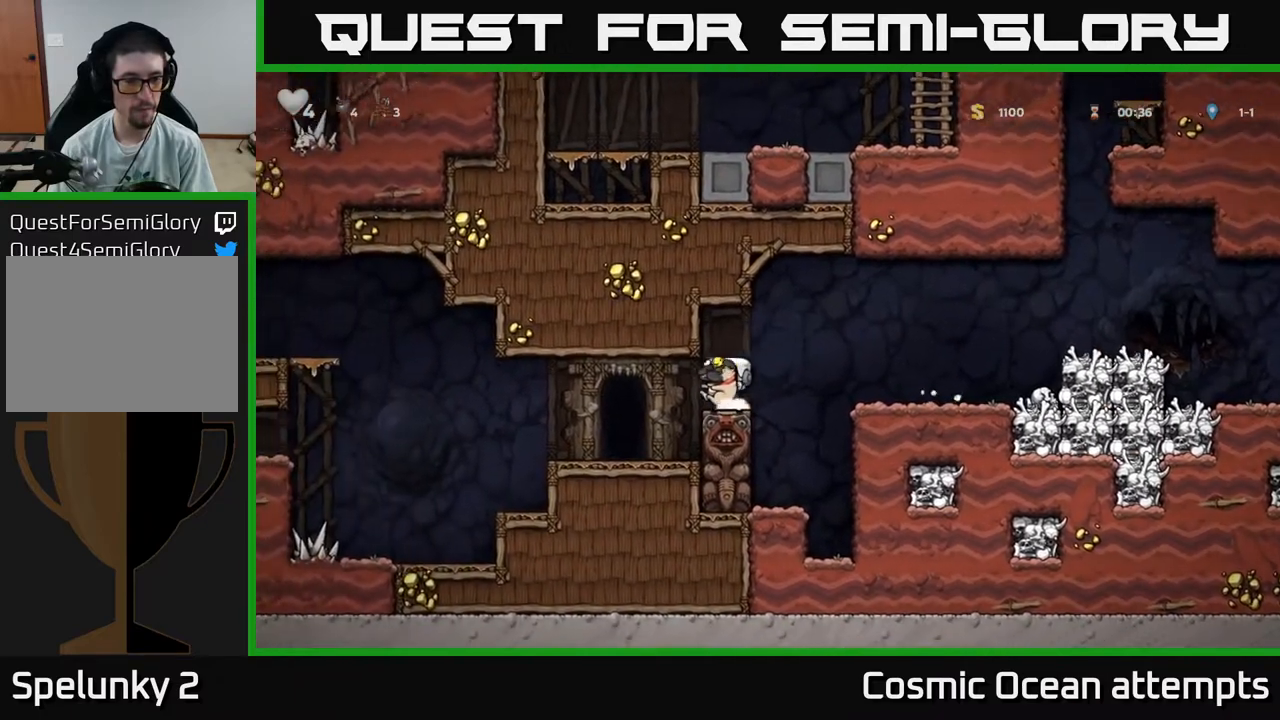
{"buttons": ["DPAD_LEFT"], "right_stick": "center", "events": [[150, "DPAD_LEFT", "up"], [333, "DPAD_LEFT", "down"]]}
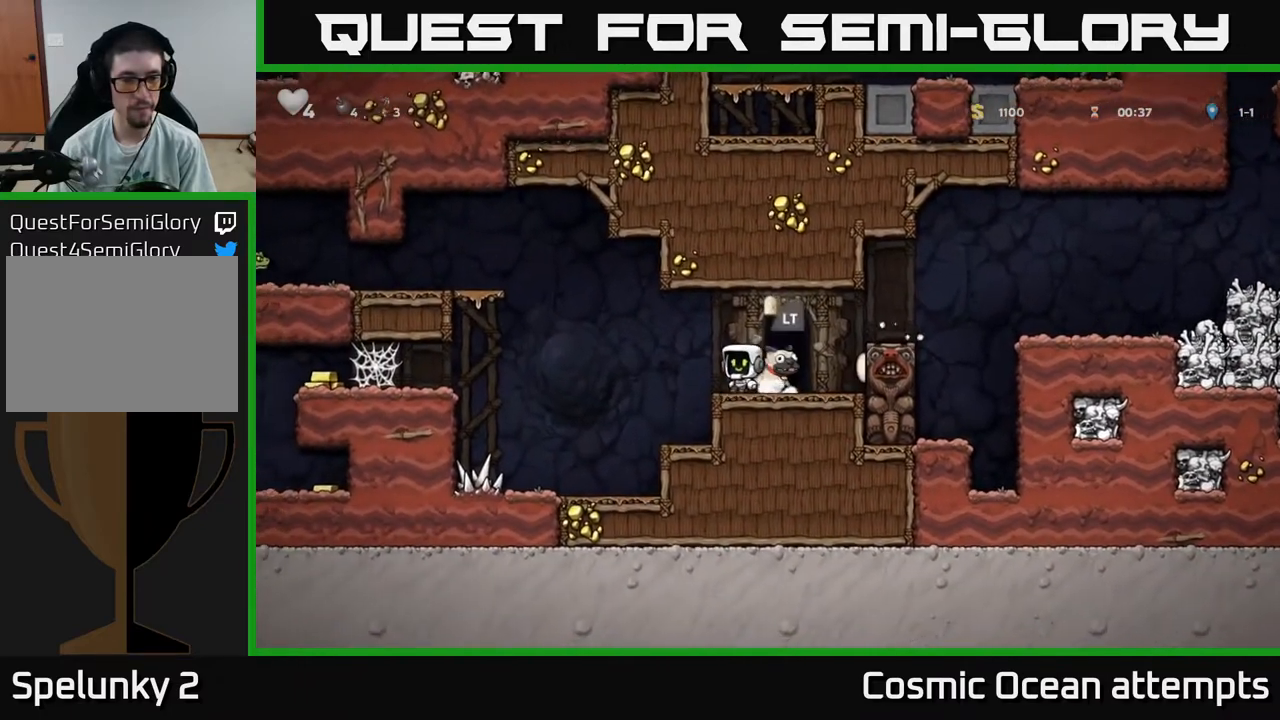
{"buttons": ["A", "DPAD_LEFT"], "right_stick": "center", "events": [[83, "A", "down"]]}
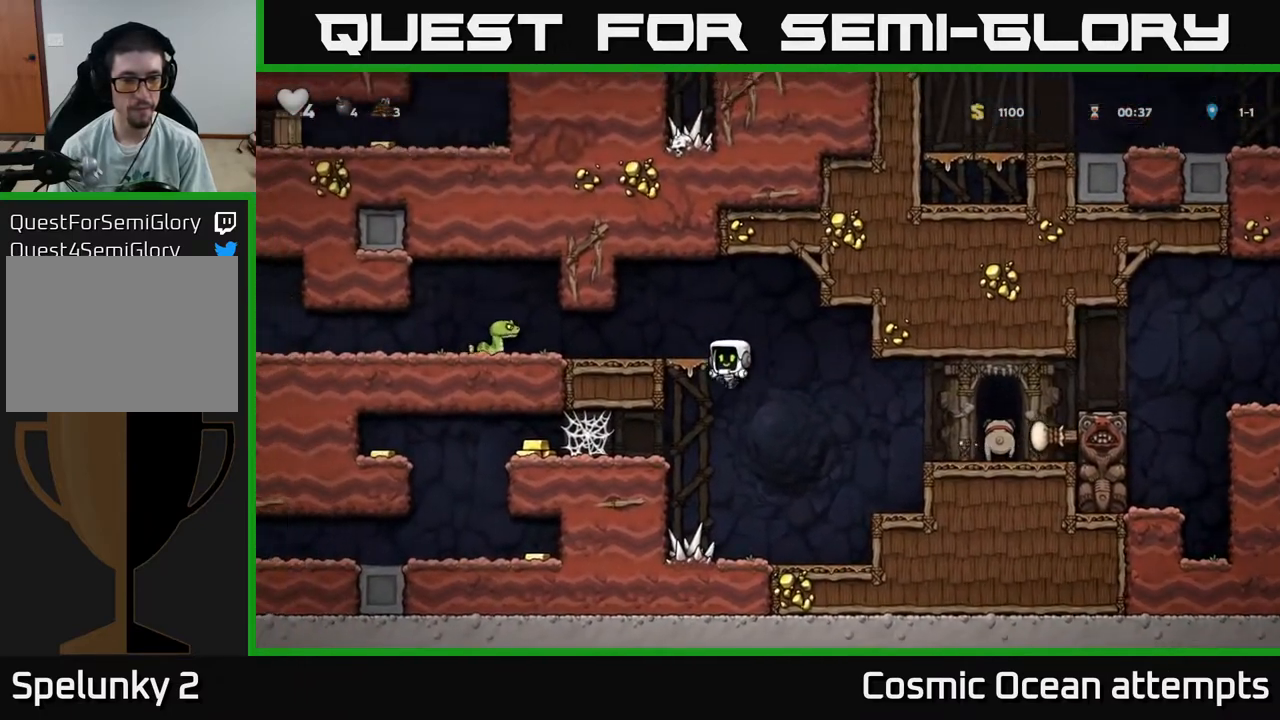
{"buttons": ["DPAD_LEFT"], "right_stick": "center", "events": [[117, "A", "up"], [367, "A", "down"], [450, "A", "up"]]}
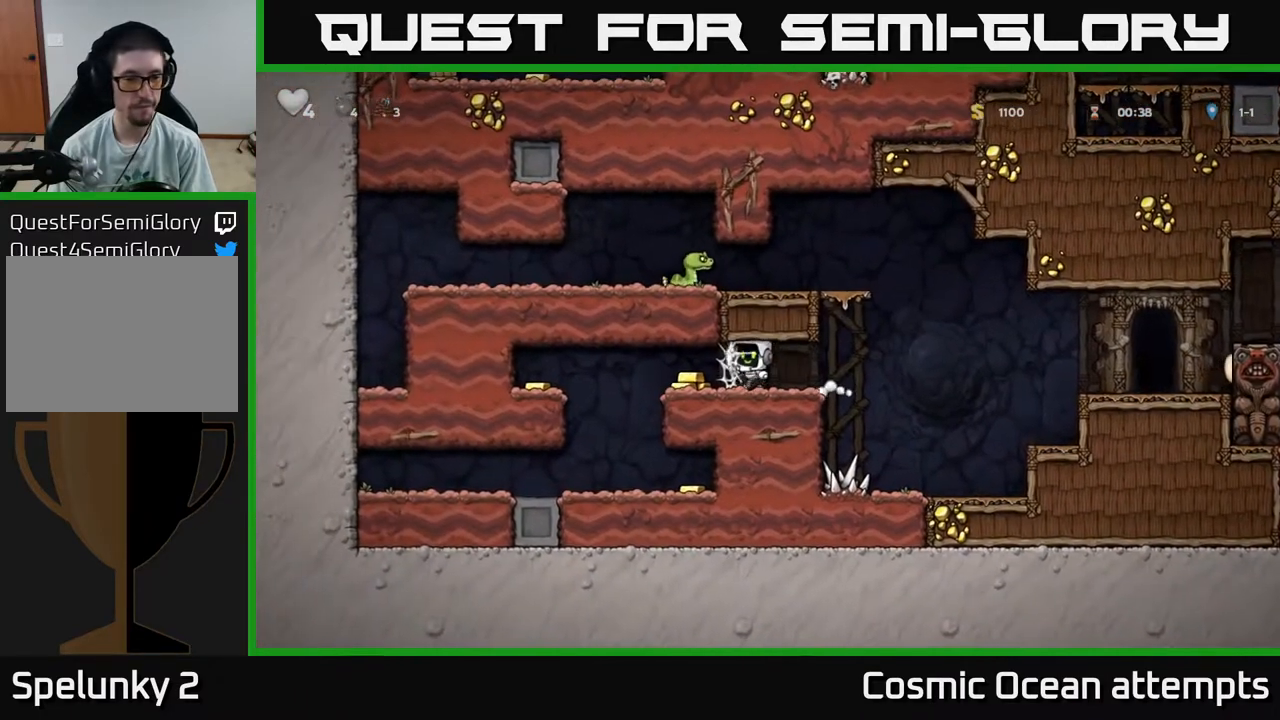
{"buttons": ["DPAD_LEFT"], "right_stick": "center", "events": [[33, "A", "down"], [117, "A", "up"], [200, "A", "down"], [250, "A", "up"], [350, "A", "down"], [417, "A", "up"]]}
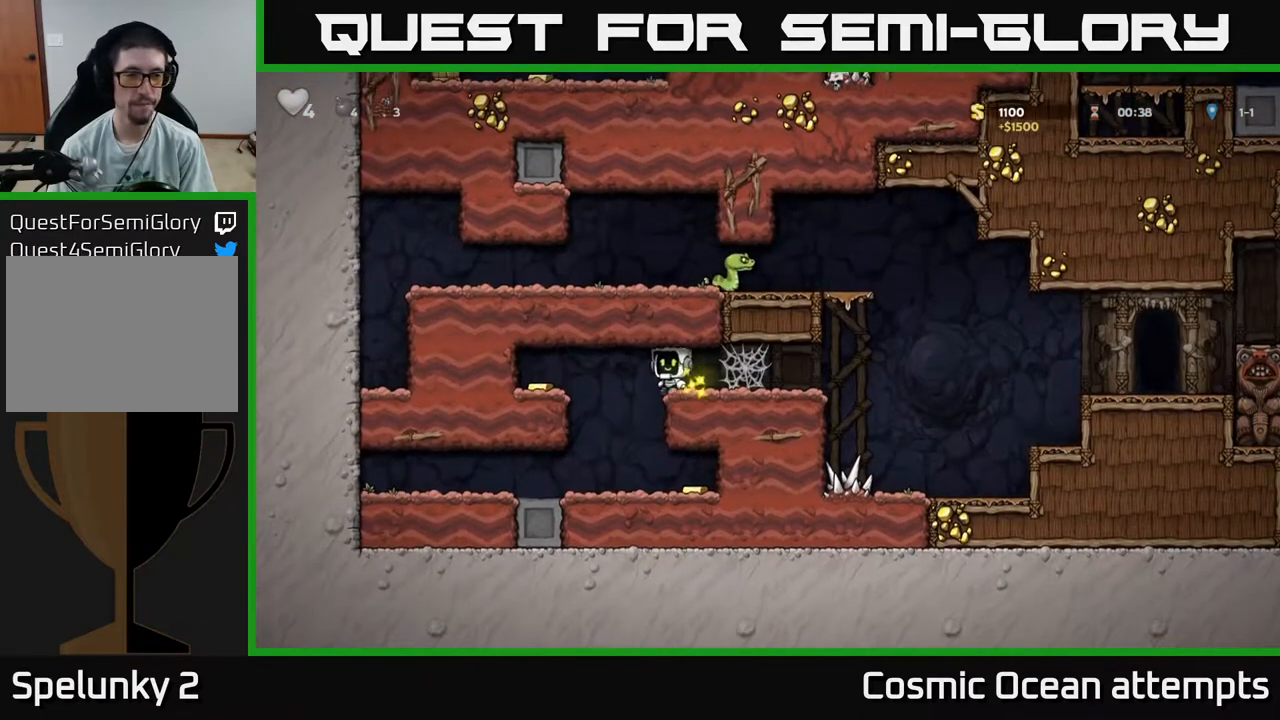
{"buttons": ["DPAD_LEFT"], "right_stick": "center", "events": [[350, "A", "down"], [483, "A", "up"]]}
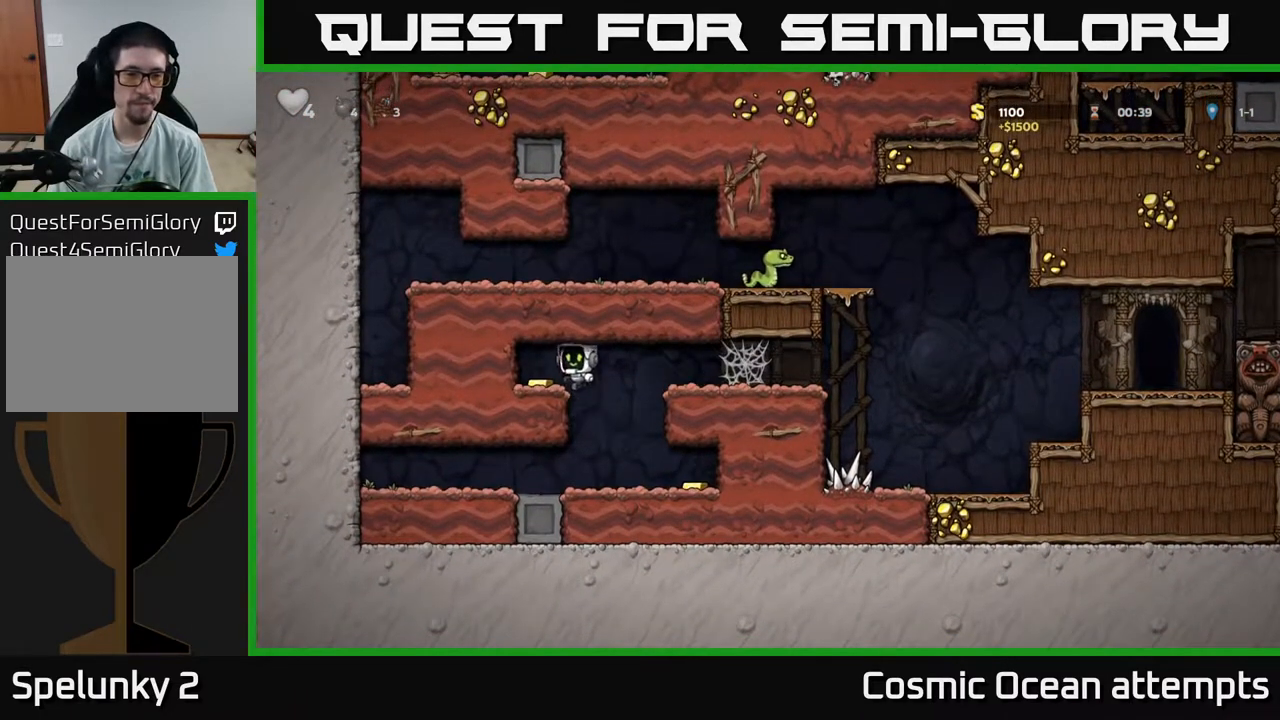
{"buttons": ["DPAD_LEFT"], "right_stick": "center", "events": [[117, "DPAD_LEFT", "up"], [183, "DPAD_RIGHT", "down"], [433, "DPAD_RIGHT", "up"], [483, "DPAD_LEFT", "down"]]}
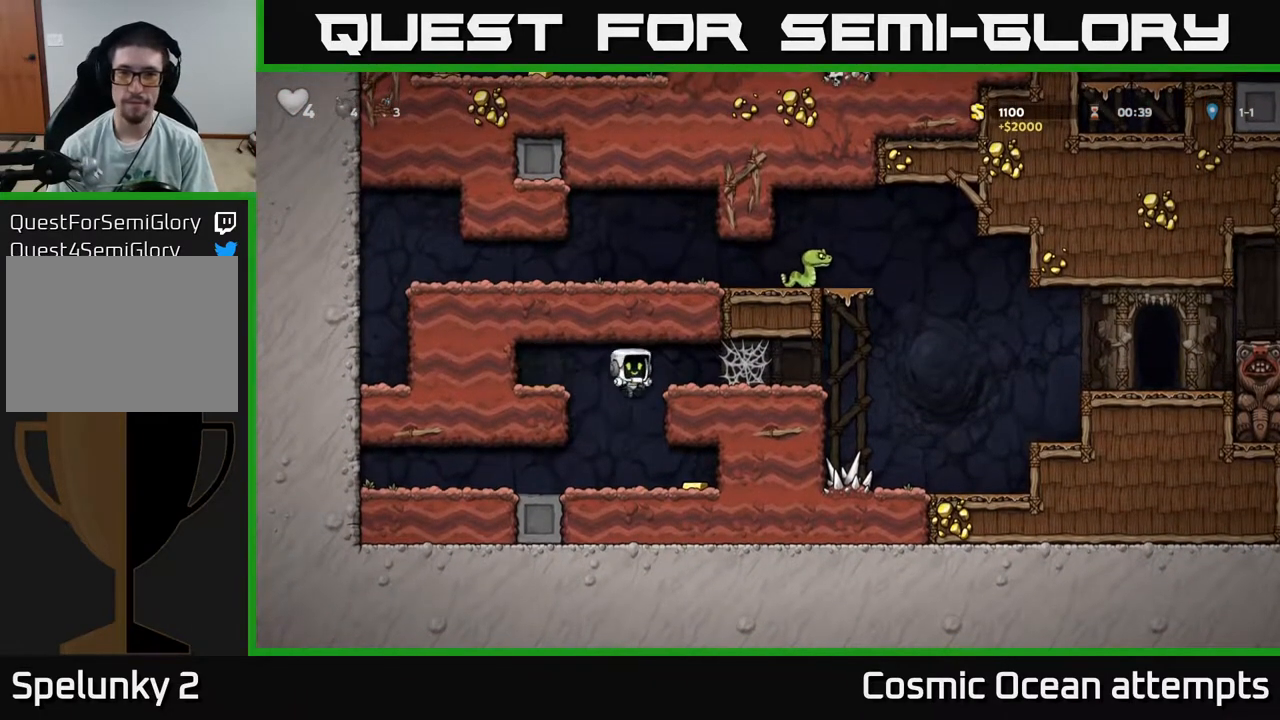
{"buttons": [], "right_stick": "center", "events": [[67, "DPAD_LEFT", "up"], [183, "DPAD_RIGHT", "down"], [483, "DPAD_RIGHT", "up"]]}
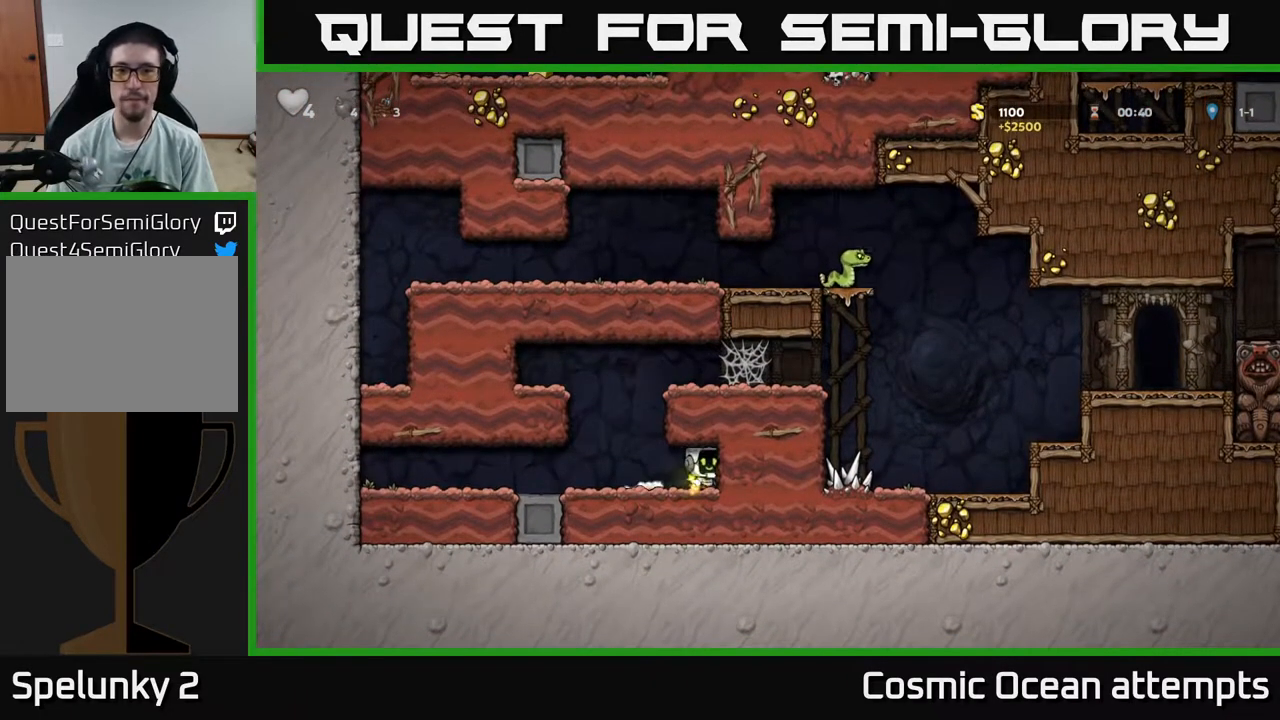
{"buttons": ["DPAD_LEFT"], "right_stick": "center", "events": [[17, "DPAD_LEFT", "down"], [200, "A", "down"], [367, "A", "up"]]}
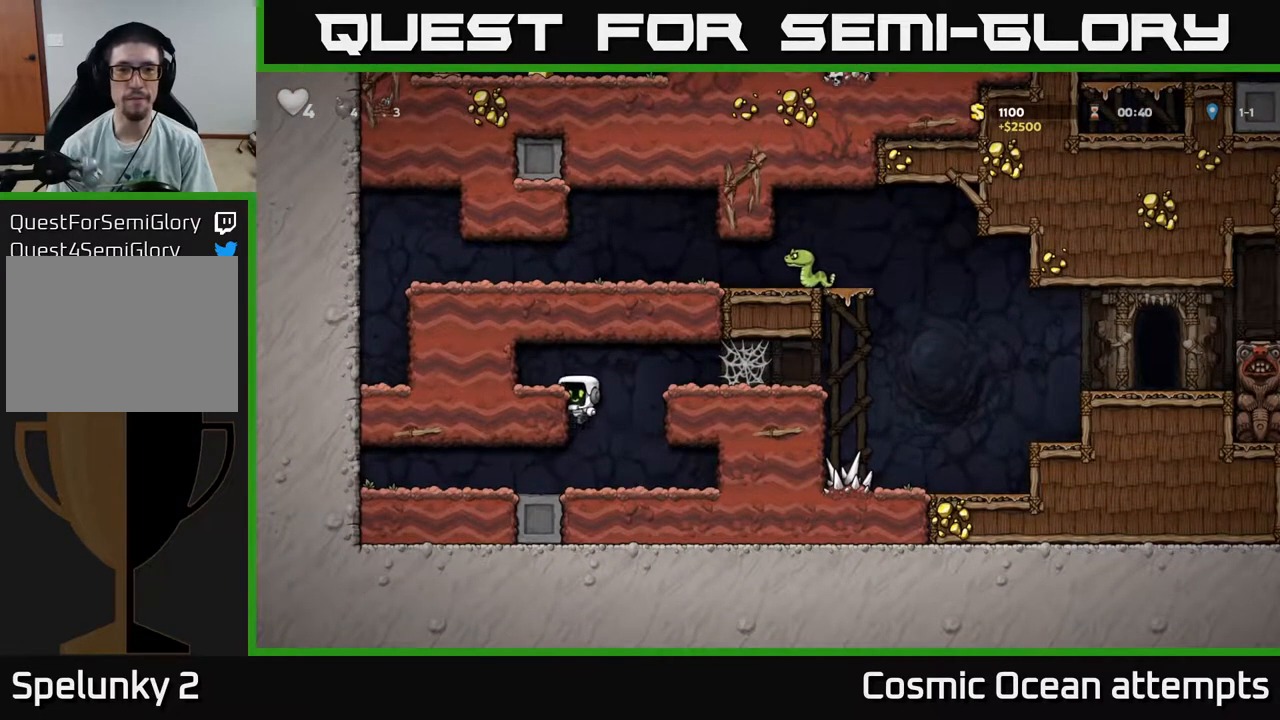
{"buttons": ["A", "DPAD_RIGHT"], "right_stick": "center", "events": [[33, "A", "down"], [117, "DPAD_LEFT", "up"], [150, "DPAD_RIGHT", "down"], [183, "A", "up"], [500, "A", "down"]]}
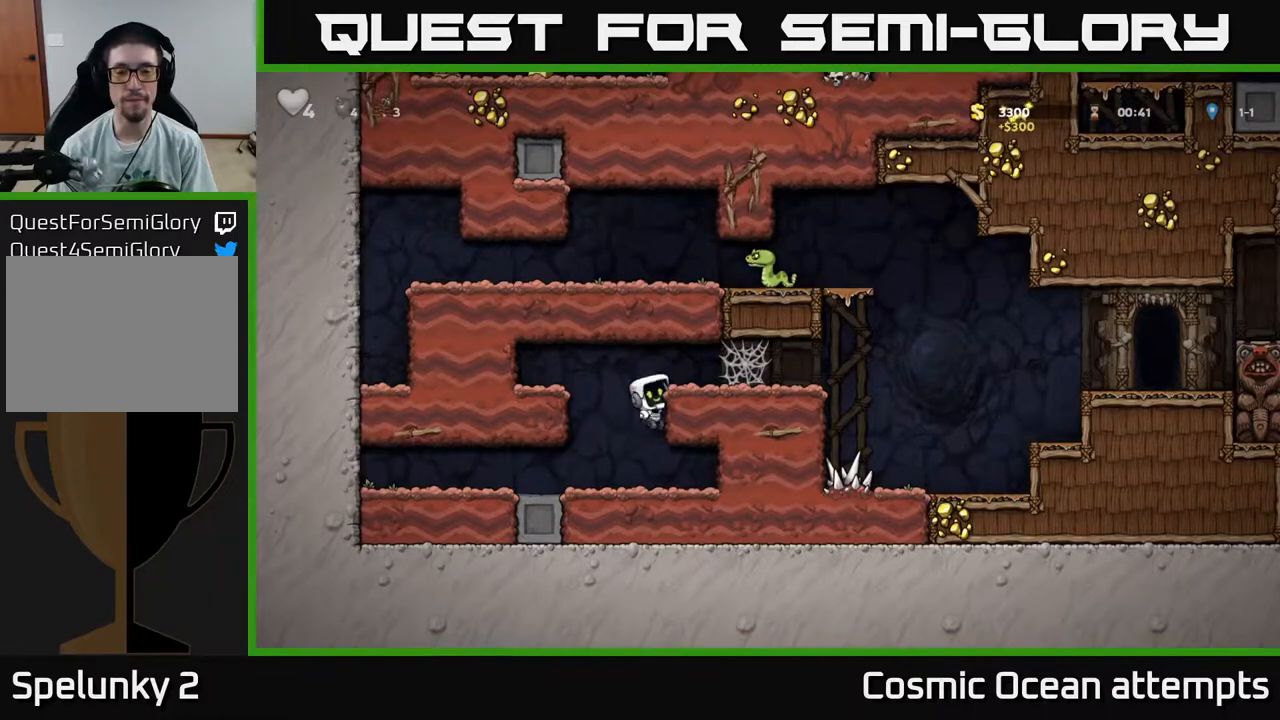
{"buttons": ["A", "DPAD_RIGHT"], "right_stick": "center", "events": [[167, "A", "up"], [333, "A", "down"], [400, "A", "up"], [467, "A", "down"]]}
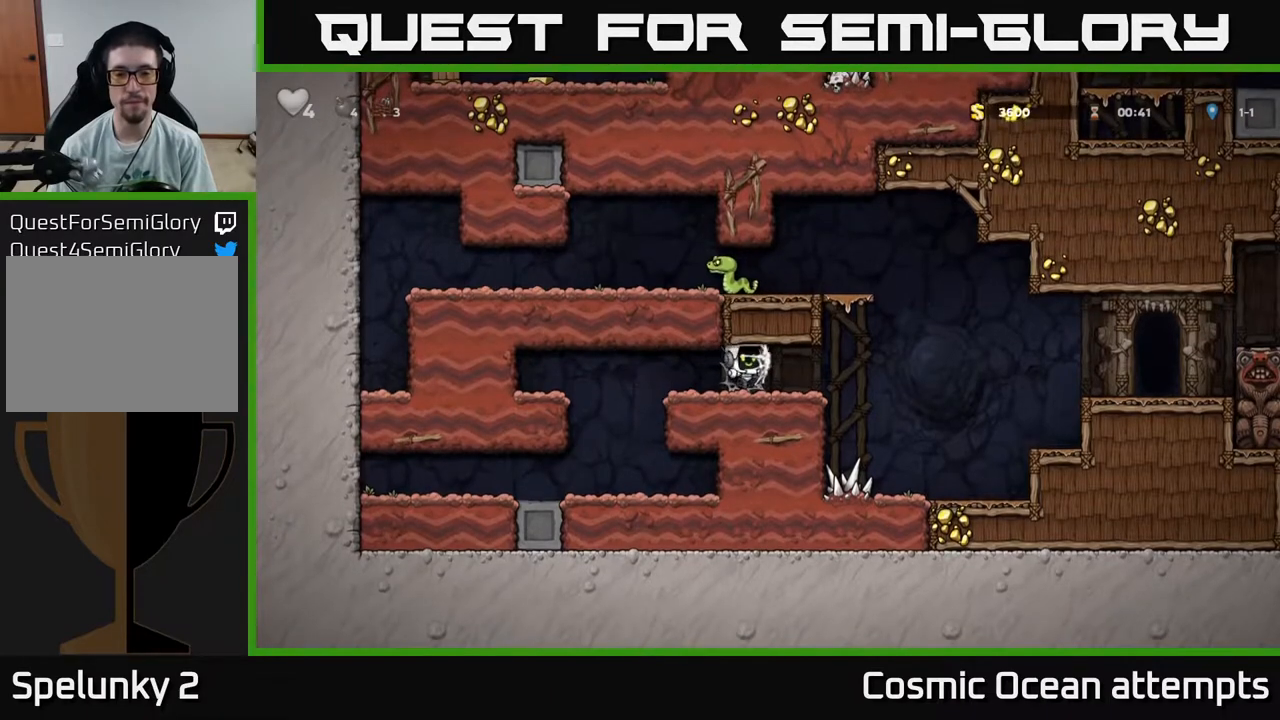
{"buttons": [], "right_stick": "center", "events": [[50, "A", "up"], [117, "A", "down"], [167, "DPAD_RIGHT", "up"], [200, "A", "up"], [200, "DPAD_LEFT", "down"], [383, "DPAD_LEFT", "up"], [400, "DPAD_RIGHT", "down"], [500, "DPAD_RIGHT", "up"]]}
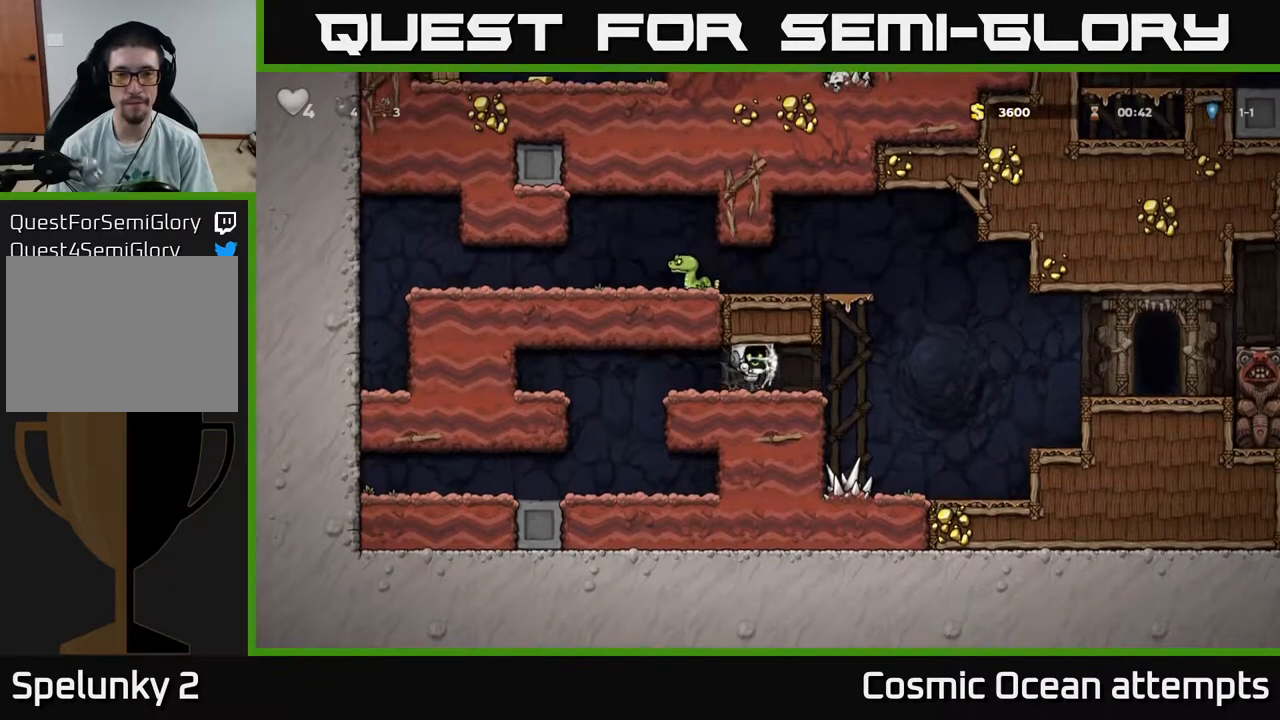
{"buttons": [], "right_stick": "center", "events": [[33, "DPAD_LEFT", "down"], [133, "DPAD_LEFT", "up"], [150, "DPAD_DOWN", "down"], [150, "DPAD_RIGHT", "down"], [167, "DPAD_DOWN", "up"], [233, "DPAD_RIGHT", "up"], [267, "DPAD_LEFT", "down"], [383, "DPAD_LEFT", "up"], [400, "DPAD_RIGHT", "down"], [500, "DPAD_RIGHT", "up"]]}